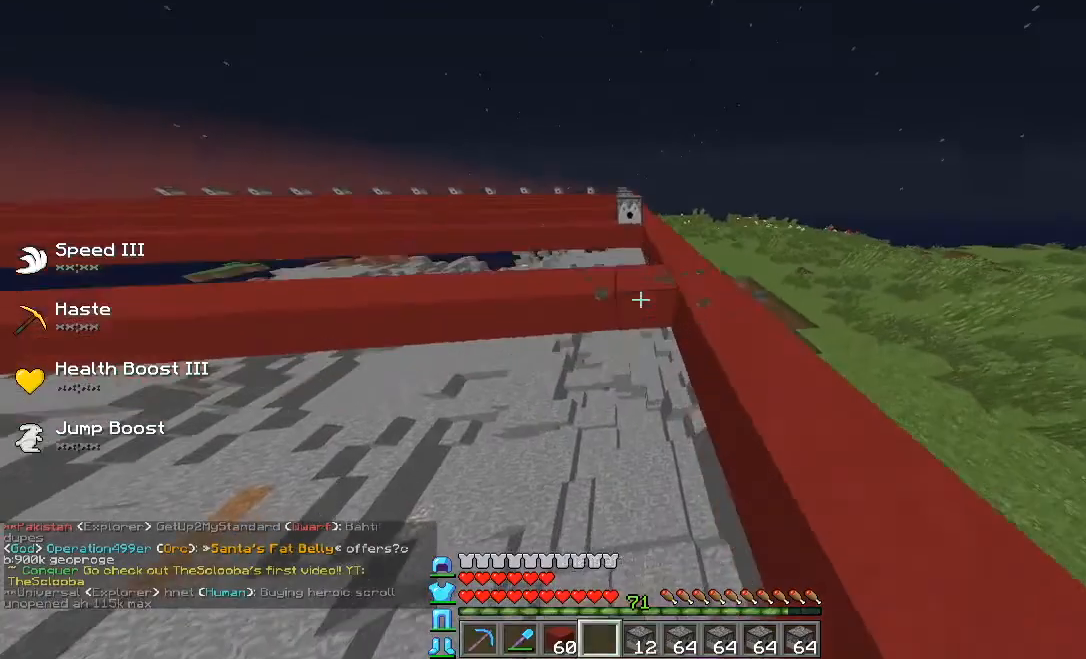
Gameplay with keyboard; each line is a JSON object with the keys held at the frame after it. "events" lists presses ("down") and releases ("up") of "a", "d", "s" and "w" between this image and that frame as [ms after this image, input, new state], when the widget could be followed in between. No other keys are recorded. Mouse input is not recorded.
{"keys": [], "events": [[200, "s", "down"], [360, "s", "up"]]}
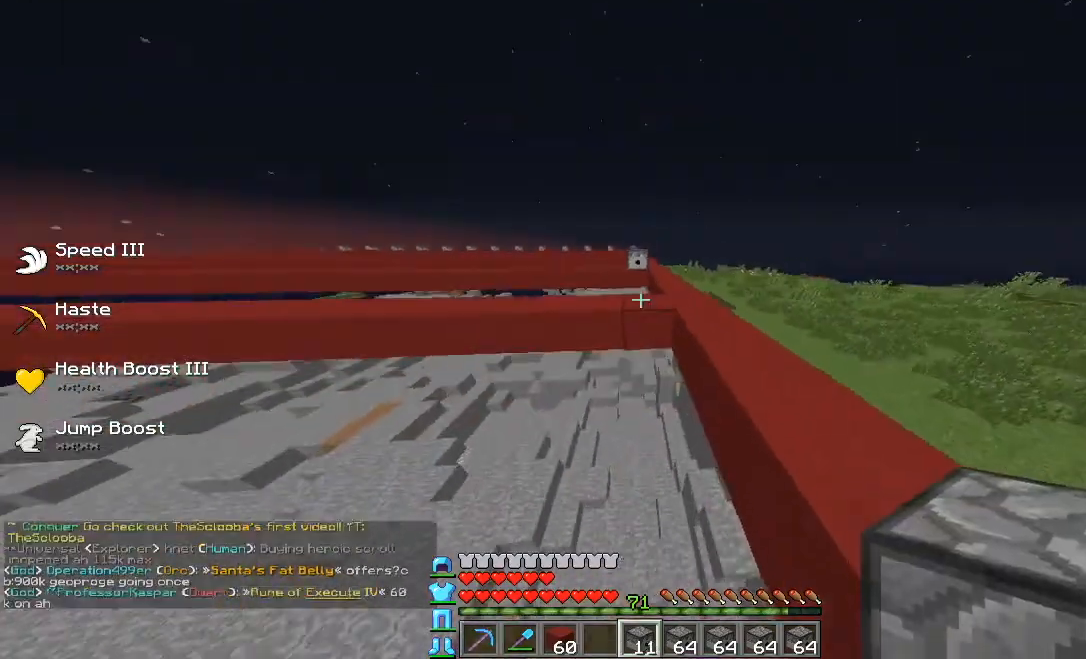
{"keys": [], "events": [[40, "s", "down"], [80, "d", "down"], [120, "a", "down"], [120, "d", "up"], [240, "a", "up"], [280, "d", "down"], [320, "d", "up"], [360, "s", "up"]]}
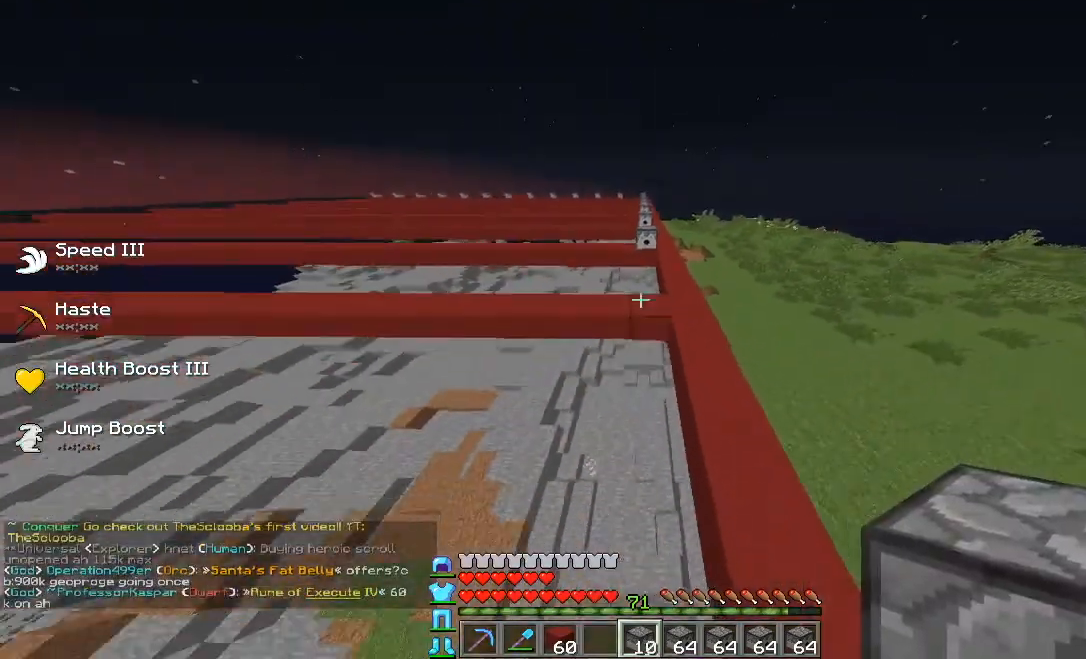
{"keys": ["w"], "events": [[80, "s", "down"], [200, "s", "up"], [400, "a", "down"], [440, "w", "down"], [480, "a", "up"]]}
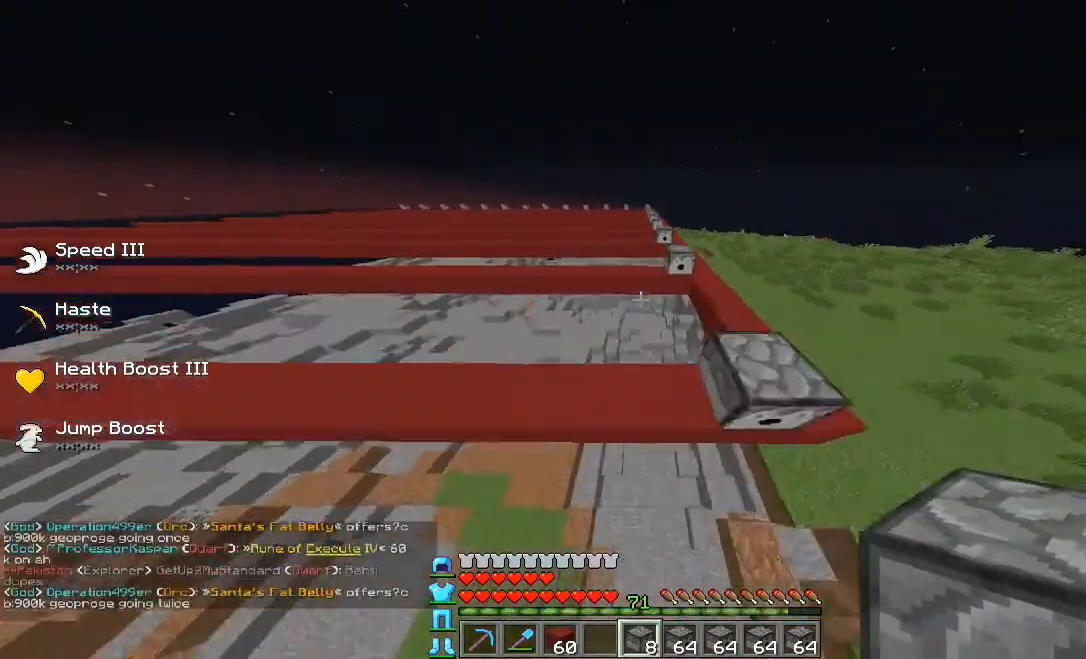
{"keys": ["w"], "events": []}
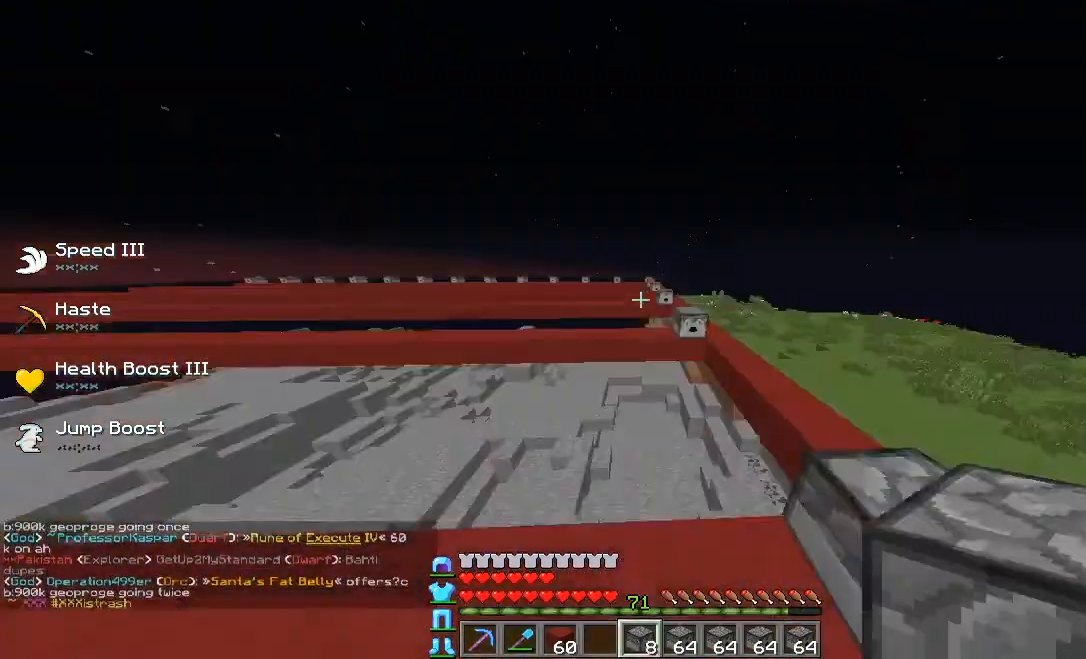
{"keys": ["a"], "events": [[80, "a", "down"], [160, "a", "up"], [240, "a", "down"], [280, "a", "up"], [280, "w", "up"], [360, "w", "down"], [400, "w", "up"], [440, "d", "down"], [440, "s", "down"], [480, "d", "up"], [520, "a", "down"], [520, "s", "up"]]}
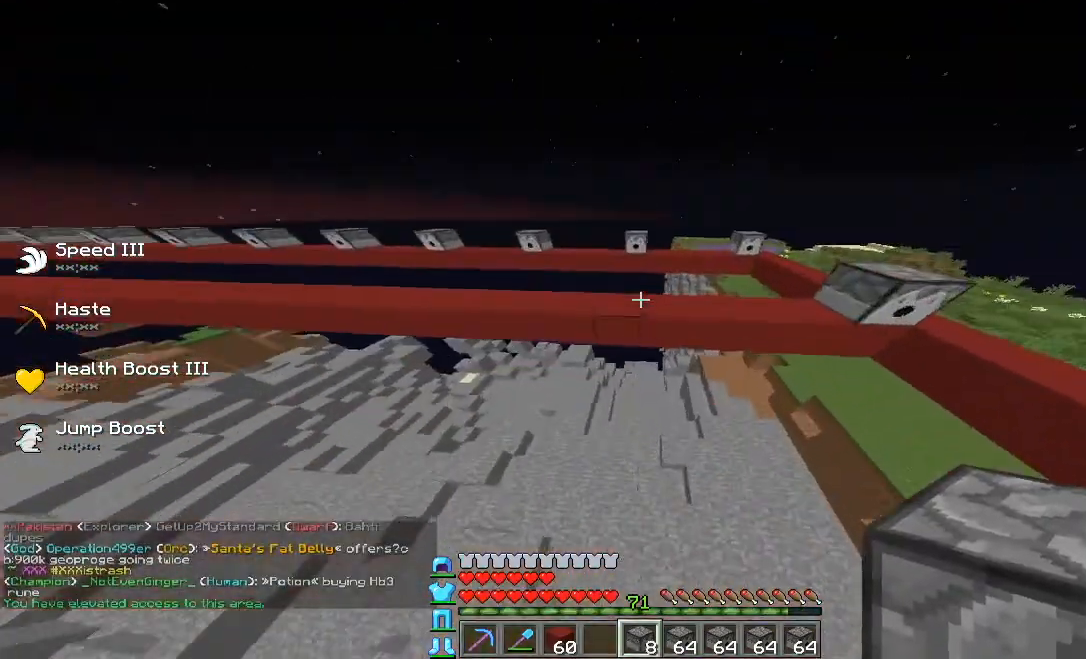
{"keys": ["a"], "events": [[200, "a", "up"], [280, "d", "down"], [320, "a", "down"], [320, "d", "up"], [360, "a", "up"], [440, "a", "down"]]}
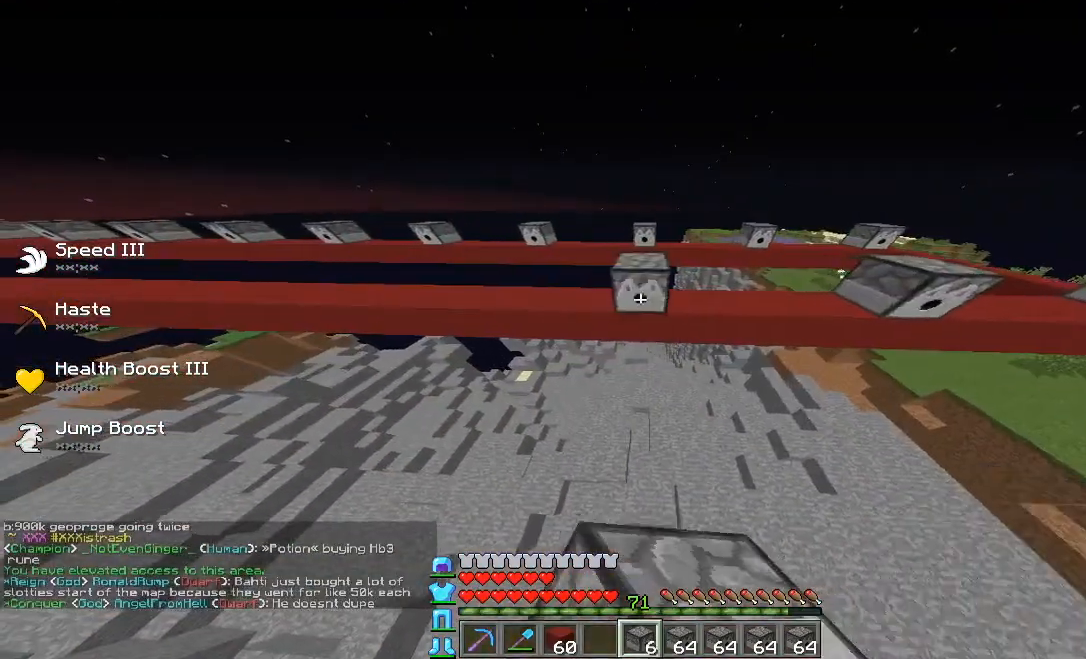
{"keys": ["a"], "events": [[80, "a", "up"], [120, "d", "down"], [160, "d", "up"], [240, "a", "down"], [360, "a", "up"], [360, "d", "down"], [440, "d", "up"], [520, "a", "down"]]}
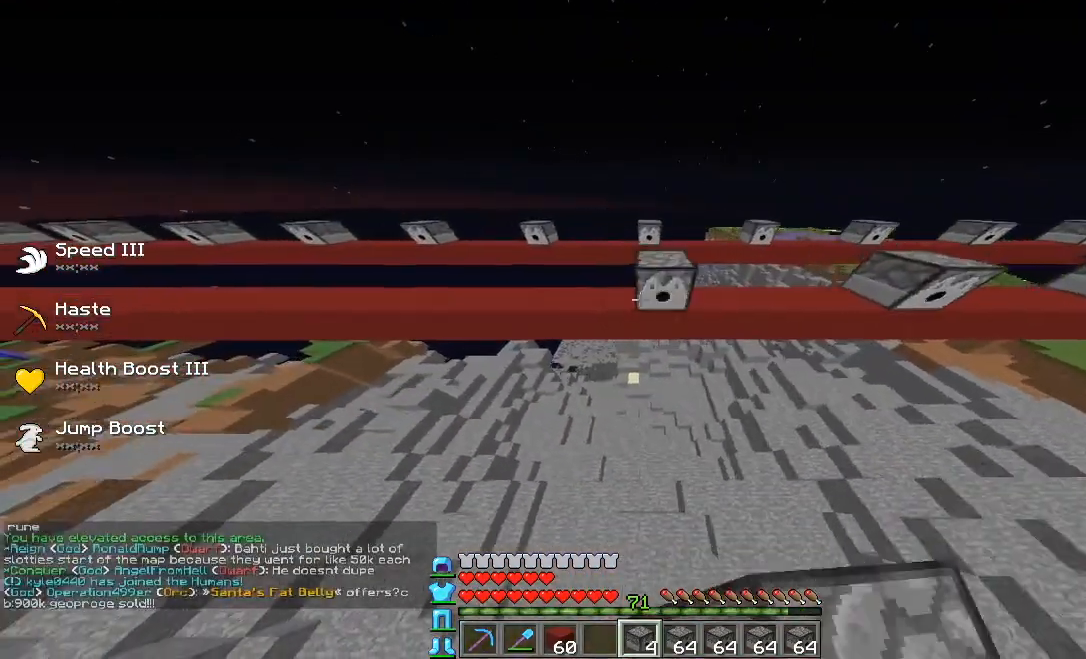
{"keys": ["d"], "events": [[120, "a", "up"], [280, "a", "down"], [440, "a", "up"], [480, "d", "down"]]}
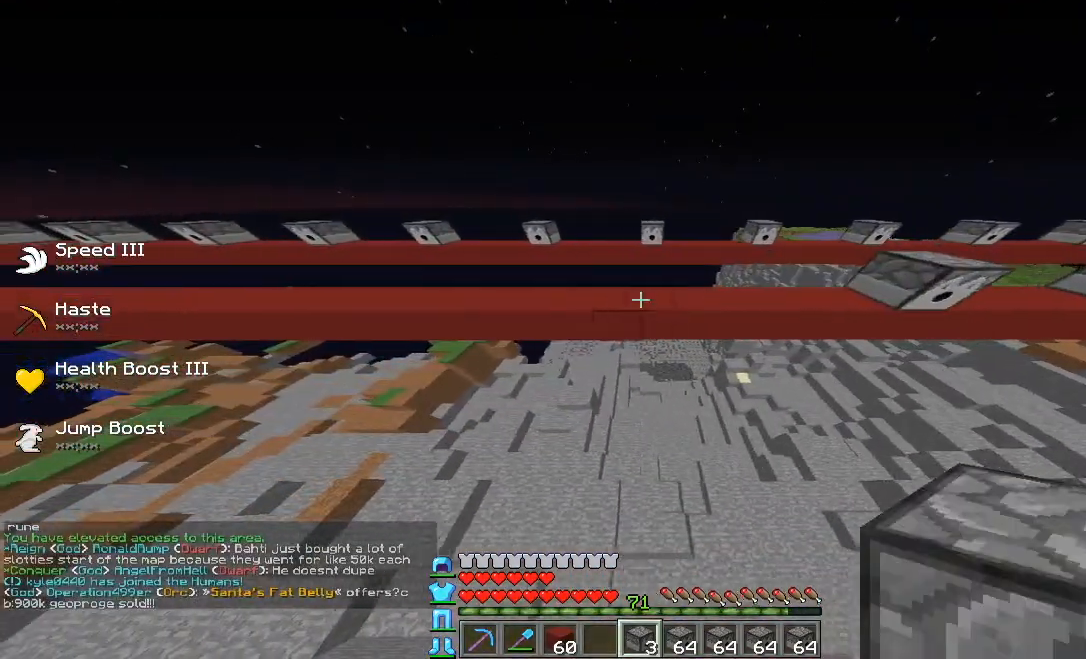
{"keys": ["a"], "events": [[80, "d", "up"], [160, "a", "down"], [280, "a", "up"], [280, "d", "down"], [360, "d", "up"], [400, "a", "down"], [440, "a", "up"], [480, "a", "down"]]}
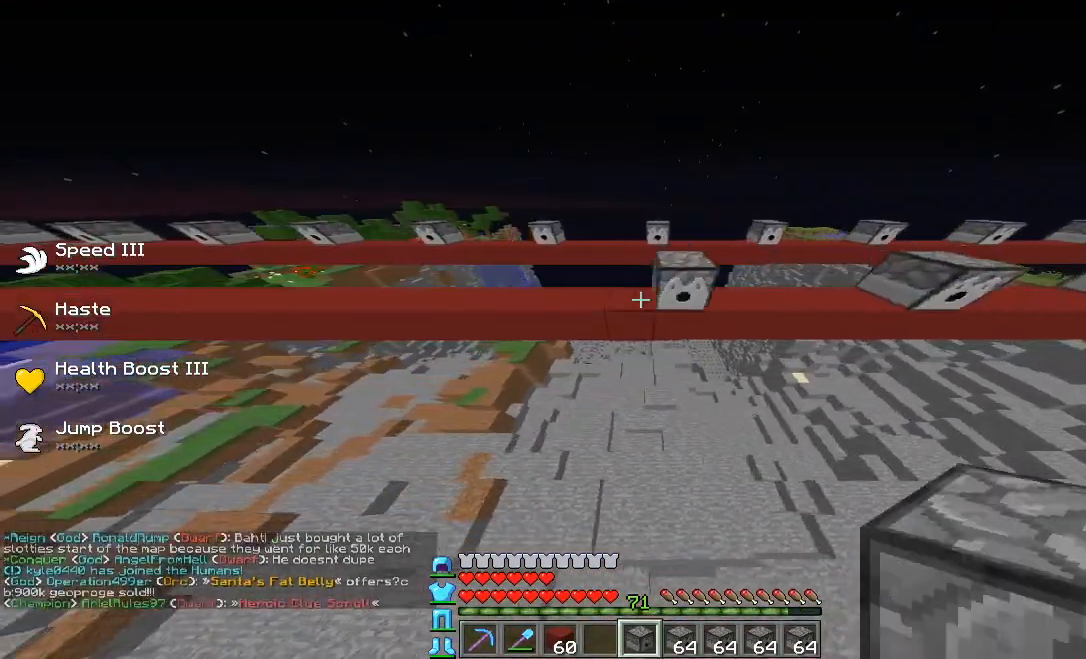
{"keys": [], "events": [[120, "a", "up"], [120, "d", "down"], [160, "d", "up"], [280, "a", "down"], [360, "a", "up"]]}
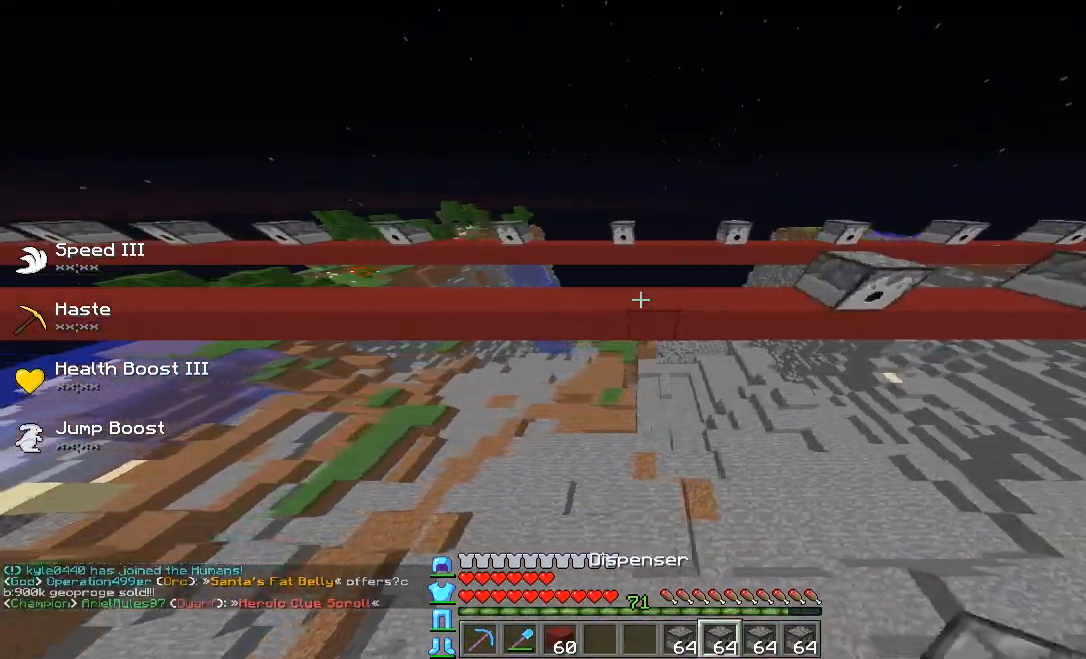
{"keys": ["a"], "events": [[160, "a", "down"], [280, "a", "up"], [440, "a", "down"]]}
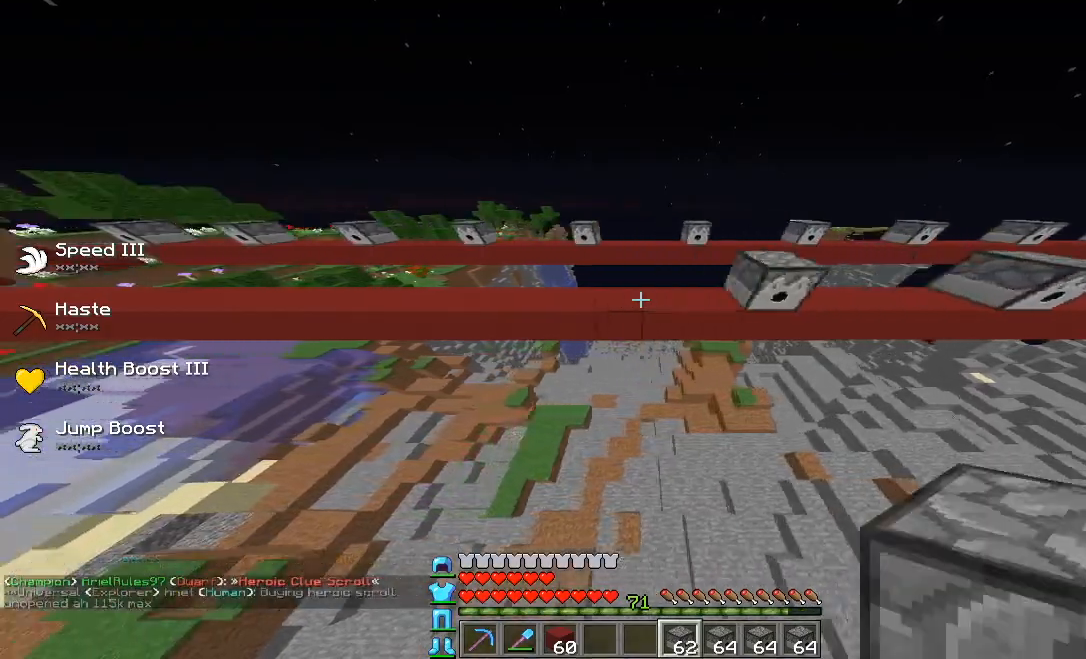
{"keys": [], "events": [[80, "a", "up"], [80, "d", "down"], [160, "d", "up"], [240, "a", "down"], [400, "a", "up"], [400, "d", "down"], [480, "d", "up"]]}
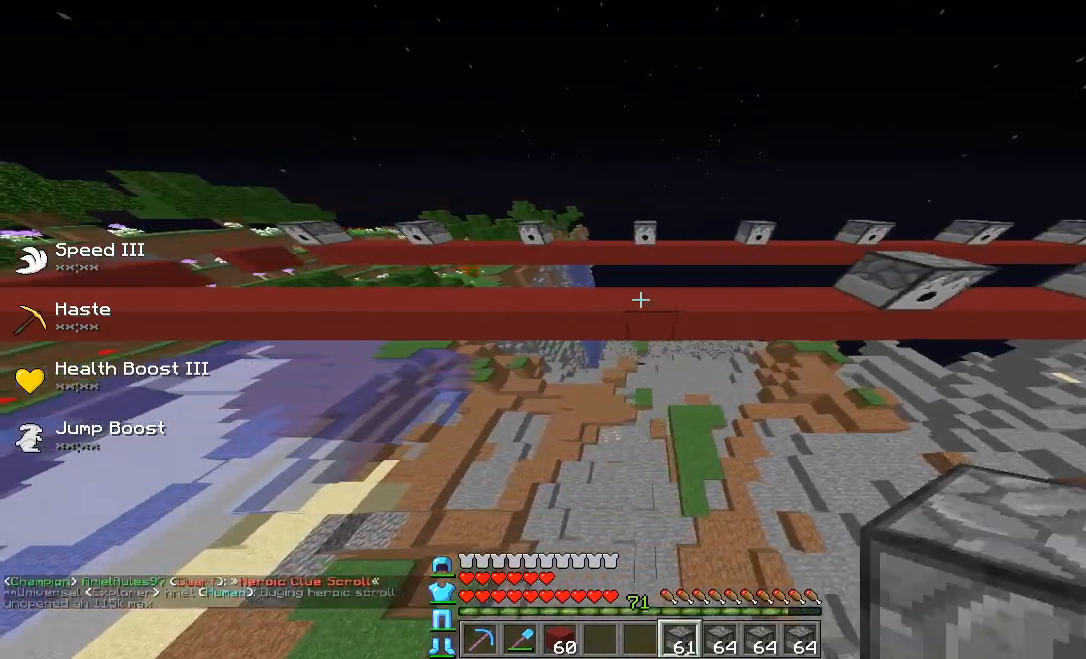
{"keys": ["a"], "events": [[40, "a", "down"], [160, "a", "up"], [200, "d", "down"], [240, "d", "up"], [320, "a", "down"], [360, "a", "up"], [400, "d", "down"], [440, "a", "down"], [440, "d", "up"]]}
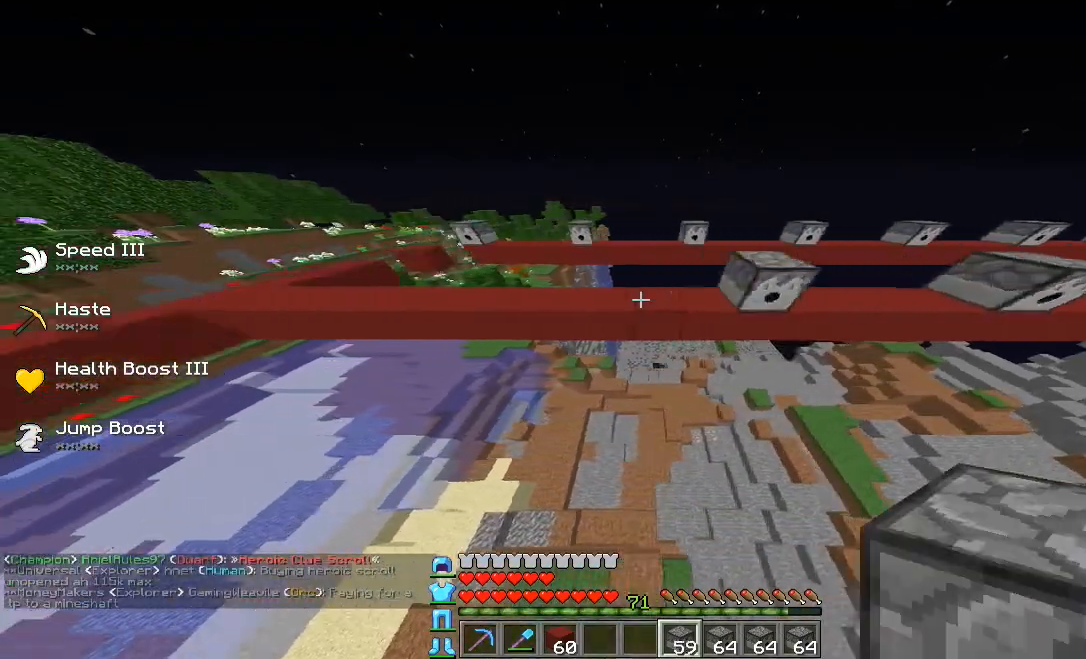
{"keys": [], "events": [[40, "a", "up"], [80, "d", "down"], [120, "d", "up"], [240, "a", "down"], [240, "d", "down"], [280, "d", "up"], [400, "a", "up"], [400, "d", "down"], [440, "d", "up"]]}
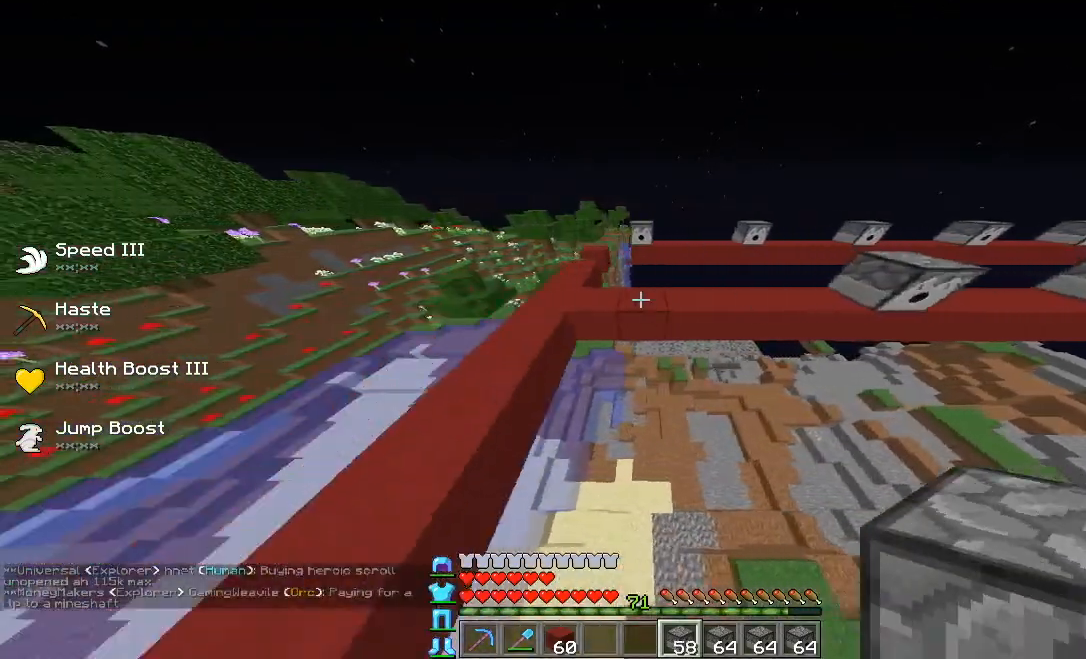
{"keys": ["d"], "events": [[80, "s", "down"], [120, "d", "down"], [120, "s", "up"], [200, "a", "down"], [200, "d", "up"], [280, "a", "up"], [440, "d", "down"]]}
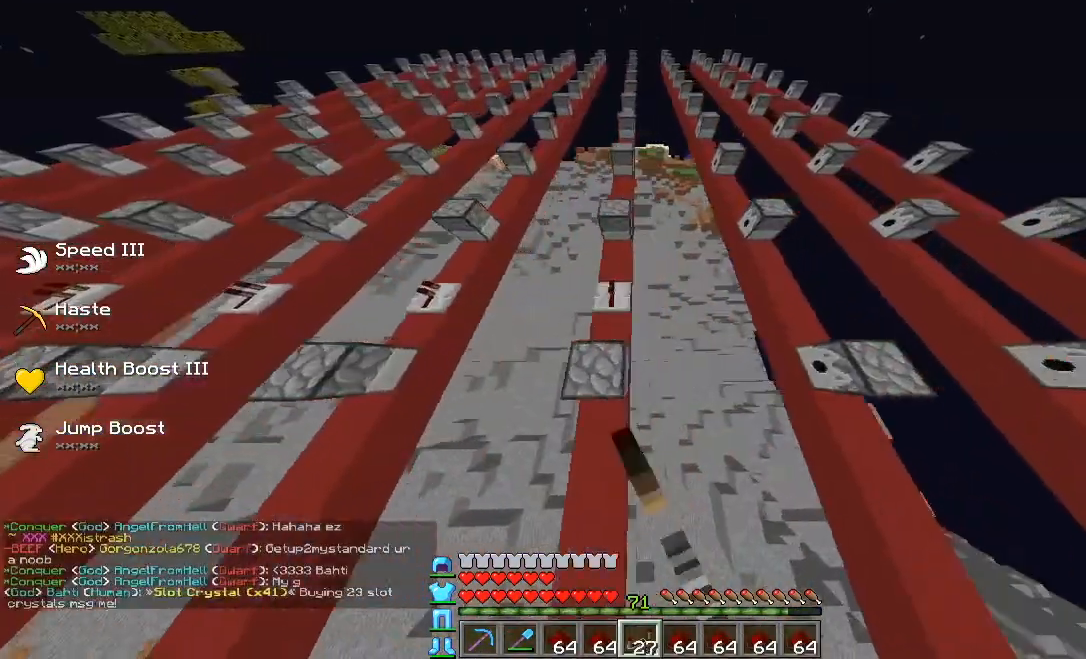
{"keys": ["d"], "events": [[200, "a", "down"], [200, "d", "up"], [280, "a", "up"], [360, "a", "down"], [480, "a", "up"], [480, "d", "down"]]}
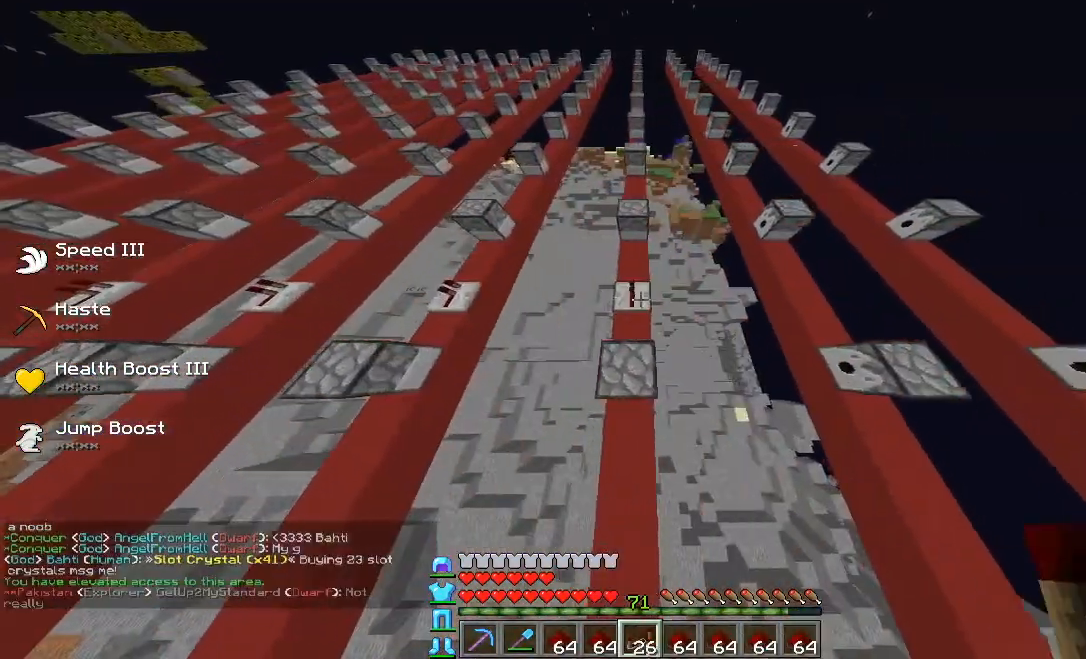
{"keys": ["d"], "events": [[240, "d", "up"], [360, "d", "down"]]}
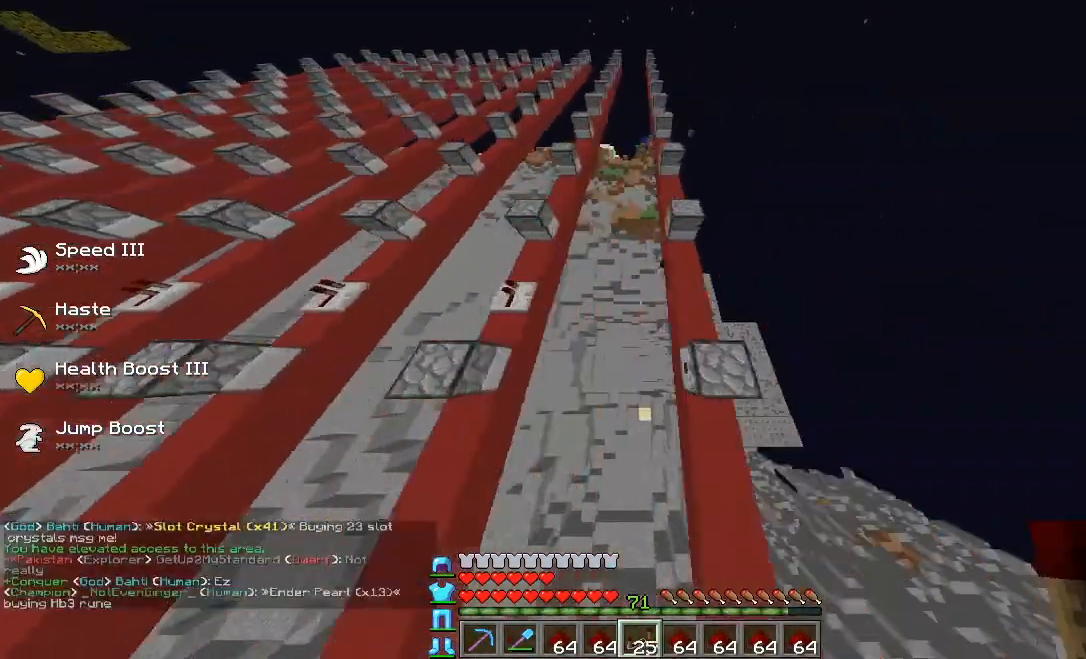
{"keys": ["w"], "events": [[40, "d", "up"], [200, "w", "down"], [320, "a", "down"], [400, "a", "up"]]}
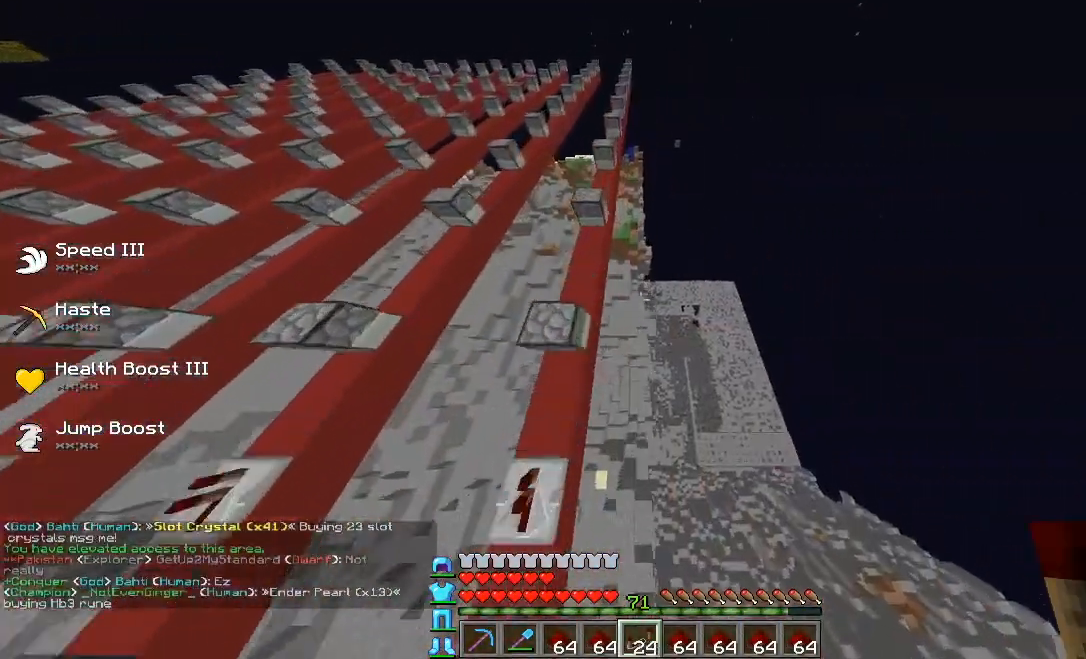
{"keys": ["a"], "events": [[80, "a", "down"], [160, "a", "up"], [160, "w", "up"], [280, "a", "down"], [360, "s", "down"], [400, "a", "up"], [440, "s", "up"], [480, "a", "down"]]}
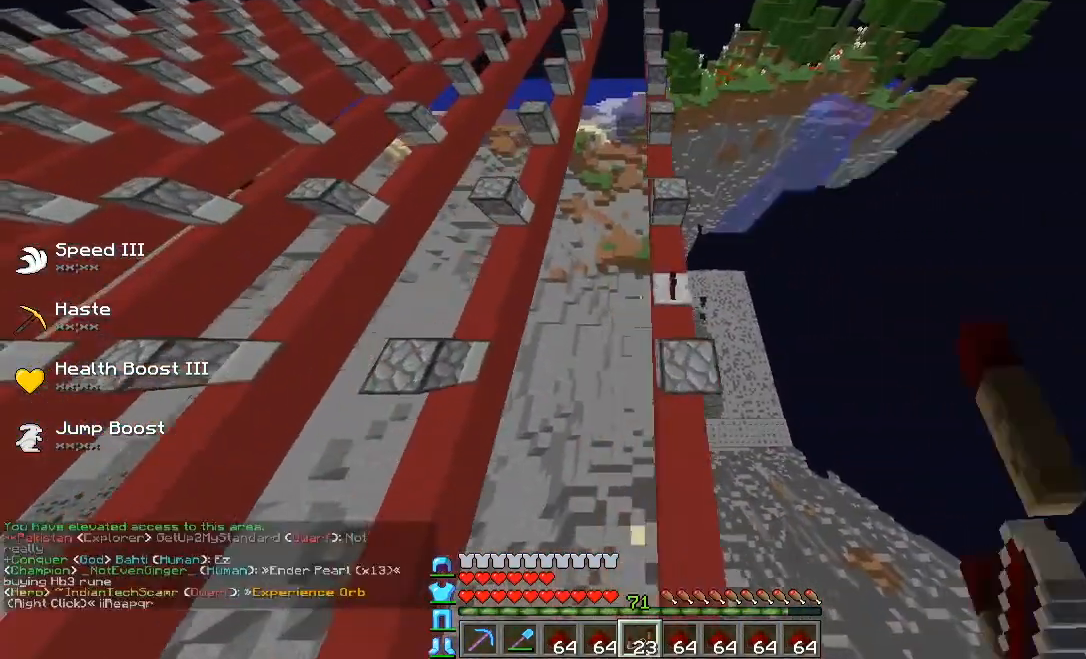
{"keys": [], "events": [[160, "a", "up"], [240, "a", "down"], [440, "a", "up"]]}
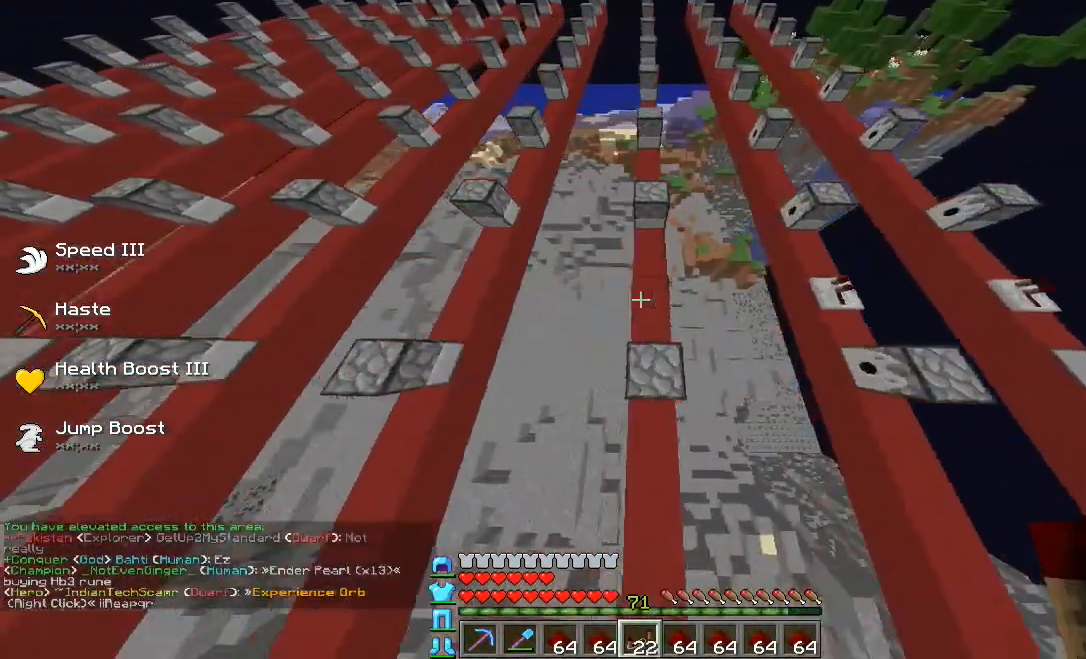
{"keys": ["a"], "events": [[40, "a", "down"], [240, "a", "up"], [320, "a", "down"]]}
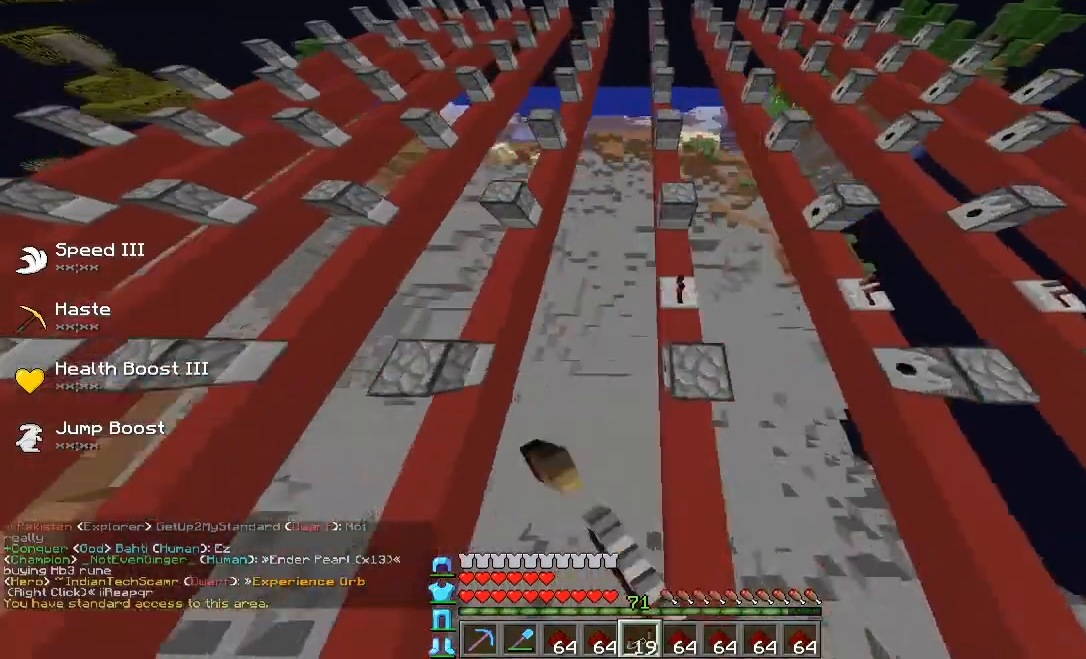
{"keys": ["d"], "events": [[200, "a", "up"], [240, "a", "down"], [320, "a", "up"], [320, "d", "down"]]}
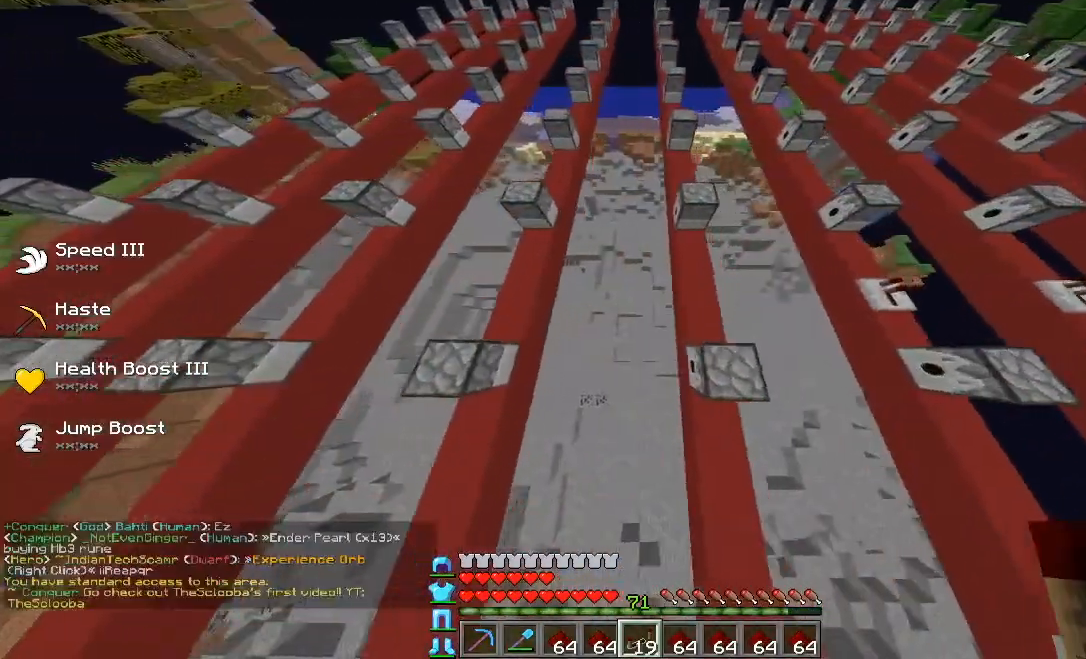
{"keys": [], "events": [[80, "a", "down"], [80, "d", "up"], [480, "a", "up"]]}
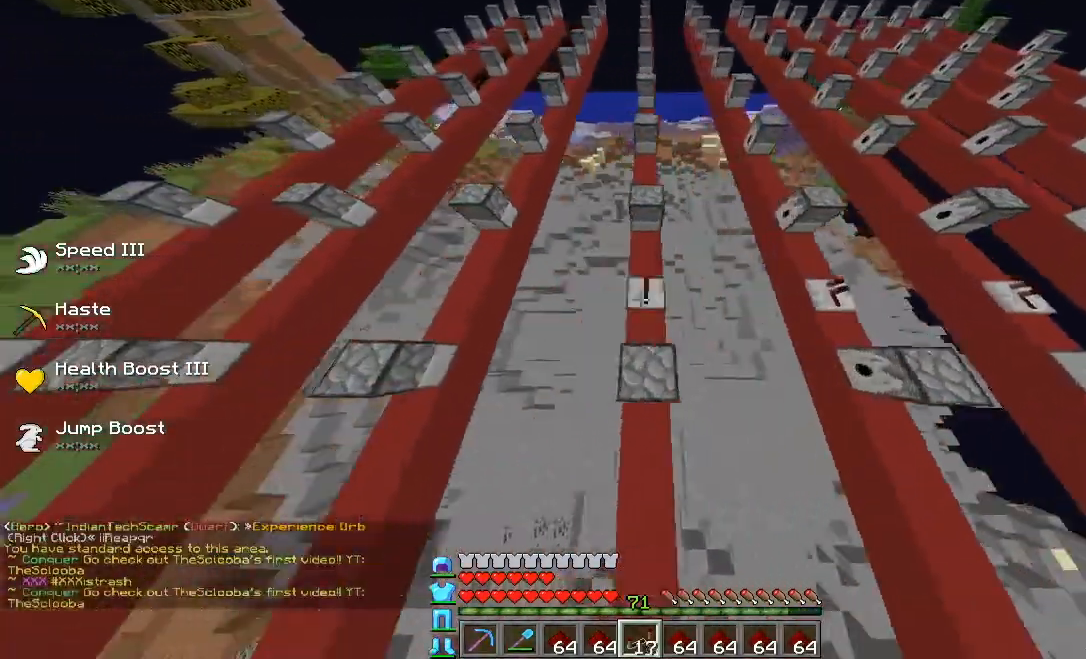
{"keys": [], "events": [[40, "a", "down"], [200, "a", "up"], [320, "a", "down"], [480, "a", "up"]]}